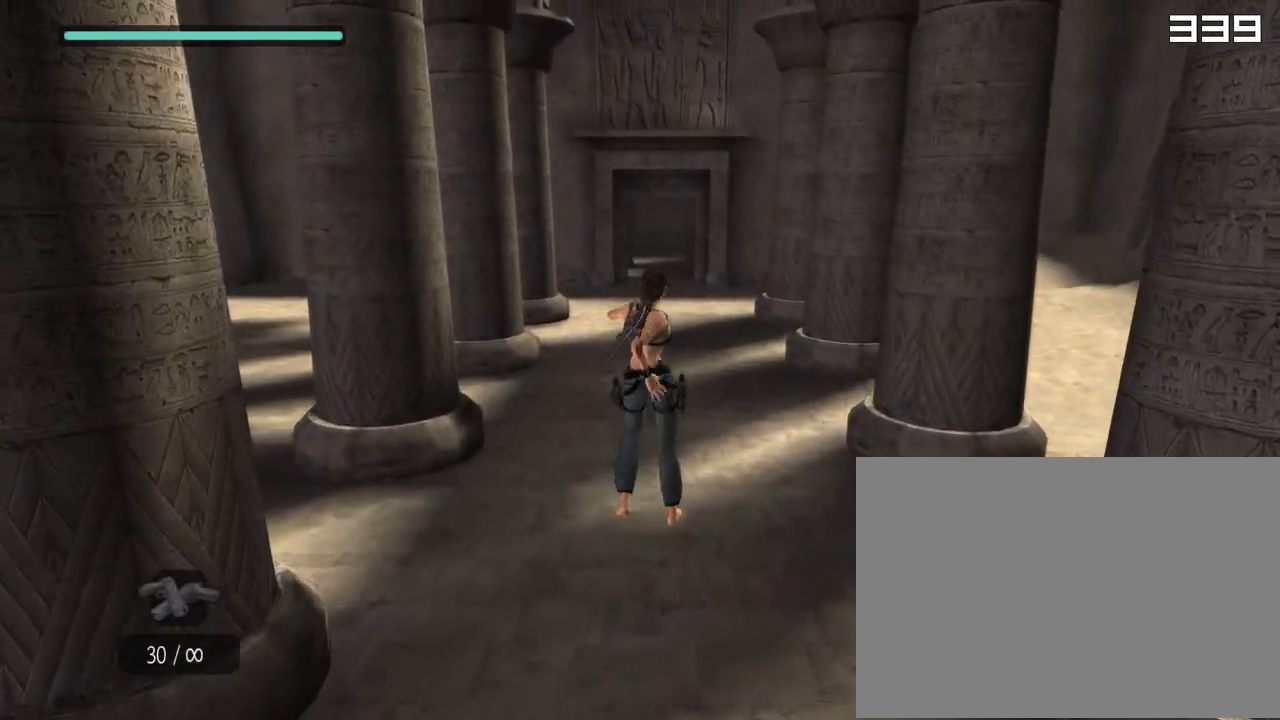
Gameplay with a controller (PlayStation layout); each line is a JSON object with the inputs held at the frame after it. "events" lists button and stick changes between this image and that frame as [ms after this image, input, new state], when the widget could be followed in between. Not read: L1 L3 R3.
{"buttons": ["CROSS", "DPAD_UP"], "left_stick": "center", "right_stick": "up", "events": [[67, "CROSS", "down"], [67, "right_stick", "center"], [100, "SQUARE", "up"], [133, "DPAD_RIGHT", "down"], [150, "CROSS", "up"], [150, "right_stick", "up"], [217, "SQUARE", "down"], [217, "right_stick", "center"], [250, "DPAD_RIGHT", "up"], [300, "SQUARE", "up"], [300, "right_stick", "up"], [383, "SQUARE", "down"], [433, "CROSS", "down"], [467, "SQUARE", "up"]]}
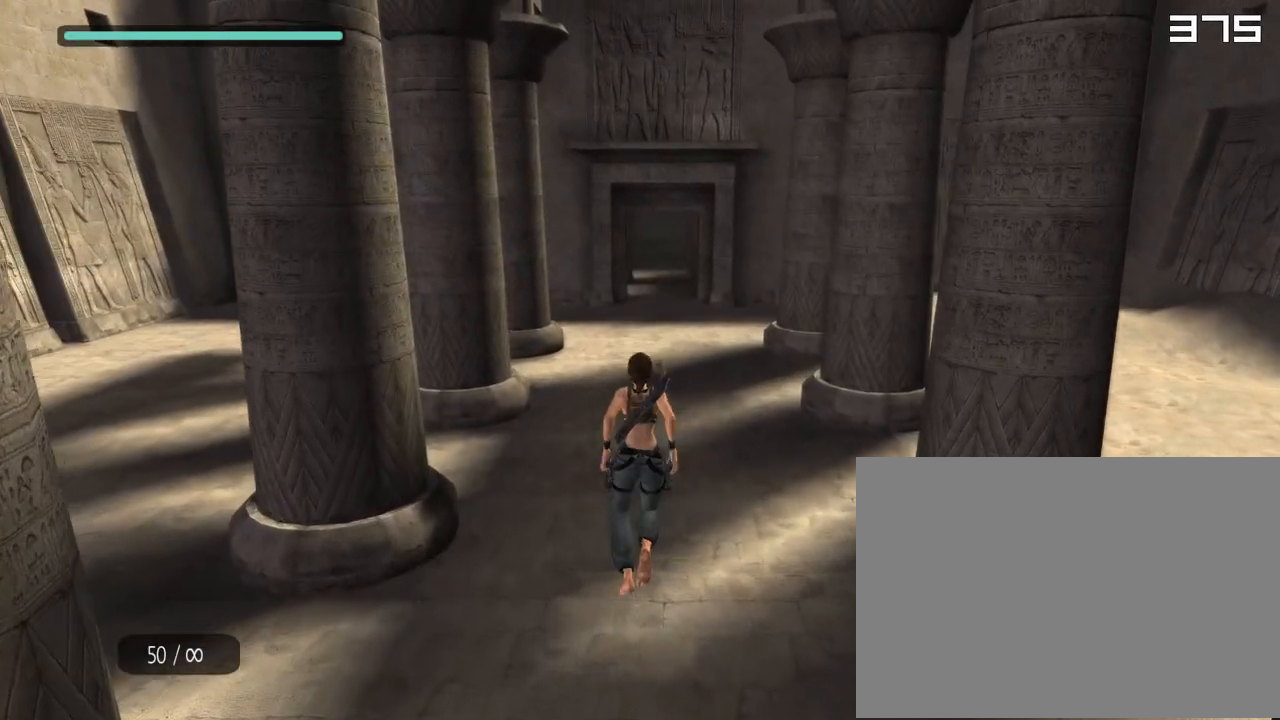
{"buttons": ["SQUARE", "DPAD_UP"], "left_stick": "center", "right_stick": "center", "events": [[17, "CROSS", "up"], [17, "DPAD_RIGHT", "down"], [117, "SQUARE", "down"], [150, "DPAD_RIGHT", "up"], [183, "SQUARE", "up"], [250, "SQUARE", "down"], [300, "CROSS", "down"], [300, "right_stick", "center"], [350, "SQUARE", "up"], [367, "right_stick", "up"], [383, "DPAD_RIGHT", "down"], [417, "CROSS", "up"], [450, "right_stick", "center"], [467, "SQUARE", "down"], [500, "DPAD_RIGHT", "up"]]}
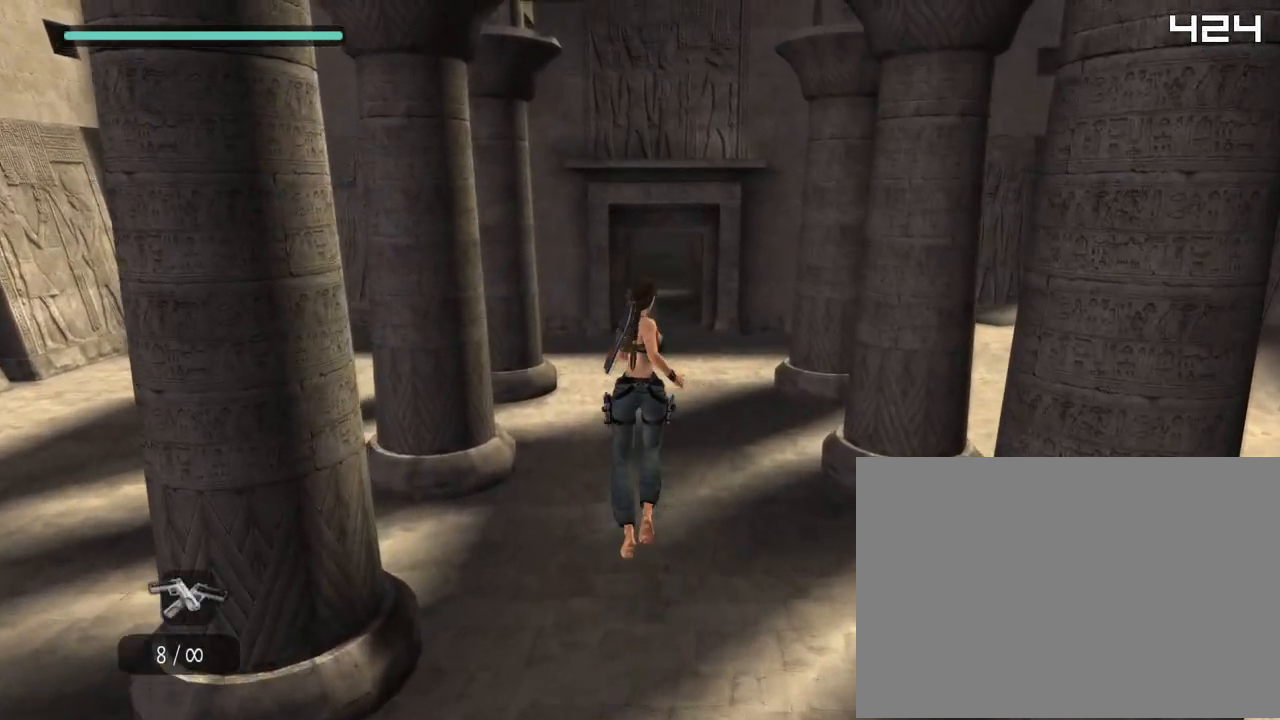
{"buttons": ["SQUARE", "DPAD_UP"], "left_stick": "center", "right_stick": "up", "events": [[50, "SQUARE", "up"], [117, "SQUARE", "down"], [183, "CROSS", "down"], [183, "right_stick", "up"], [217, "SQUARE", "up"], [233, "DPAD_RIGHT", "down"], [267, "CROSS", "up"], [350, "SQUARE", "down"], [350, "right_stick", "center"], [367, "DPAD_RIGHT", "up"], [417, "right_stick", "up"], [433, "SQUARE", "up"], [500, "SQUARE", "down"]]}
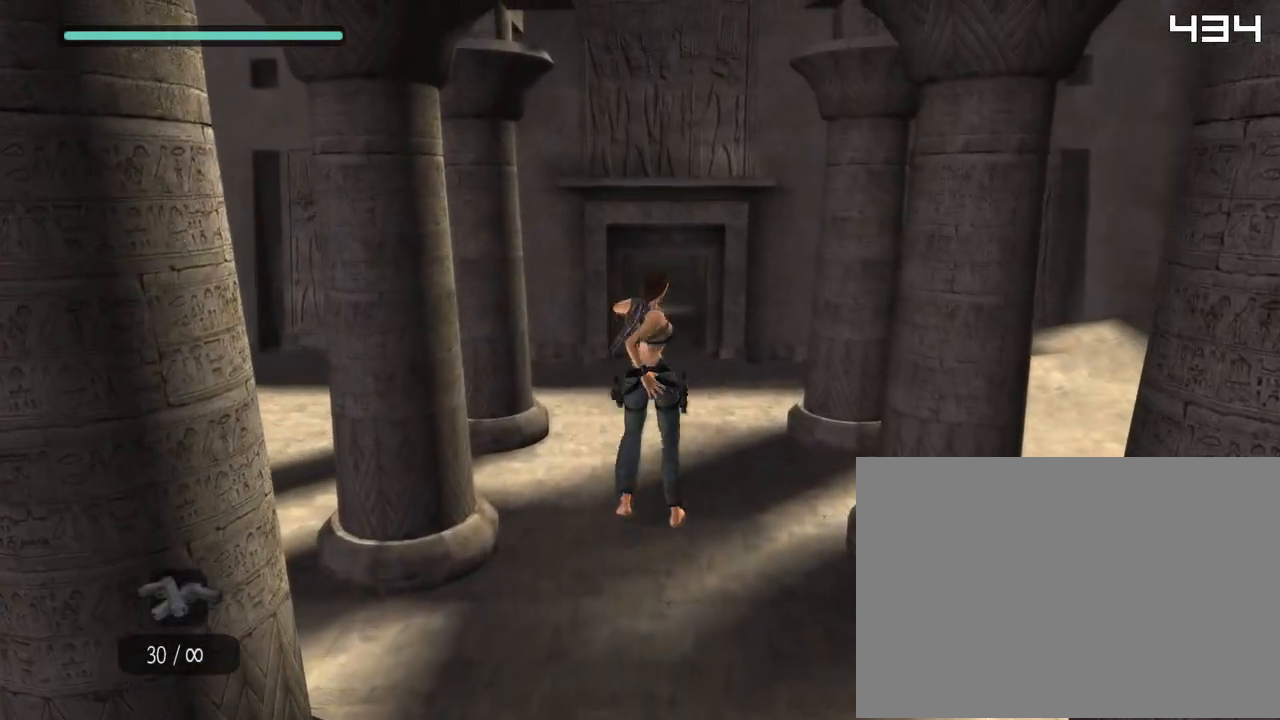
{"buttons": ["CROSS", "DPAD_UP"], "left_stick": "center", "right_stick": "up", "events": [[50, "CROSS", "down"], [100, "SQUARE", "up"], [117, "DPAD_RIGHT", "down"], [150, "right_stick", "center"], [167, "CROSS", "up"], [250, "DPAD_RIGHT", "up"], [250, "SQUARE", "down"], [300, "SQUARE", "up"], [300, "right_stick", "up"], [383, "SQUARE", "down"], [383, "right_stick", "center"], [417, "CROSS", "down"], [483, "SQUARE", "up"], [483, "right_stick", "up"]]}
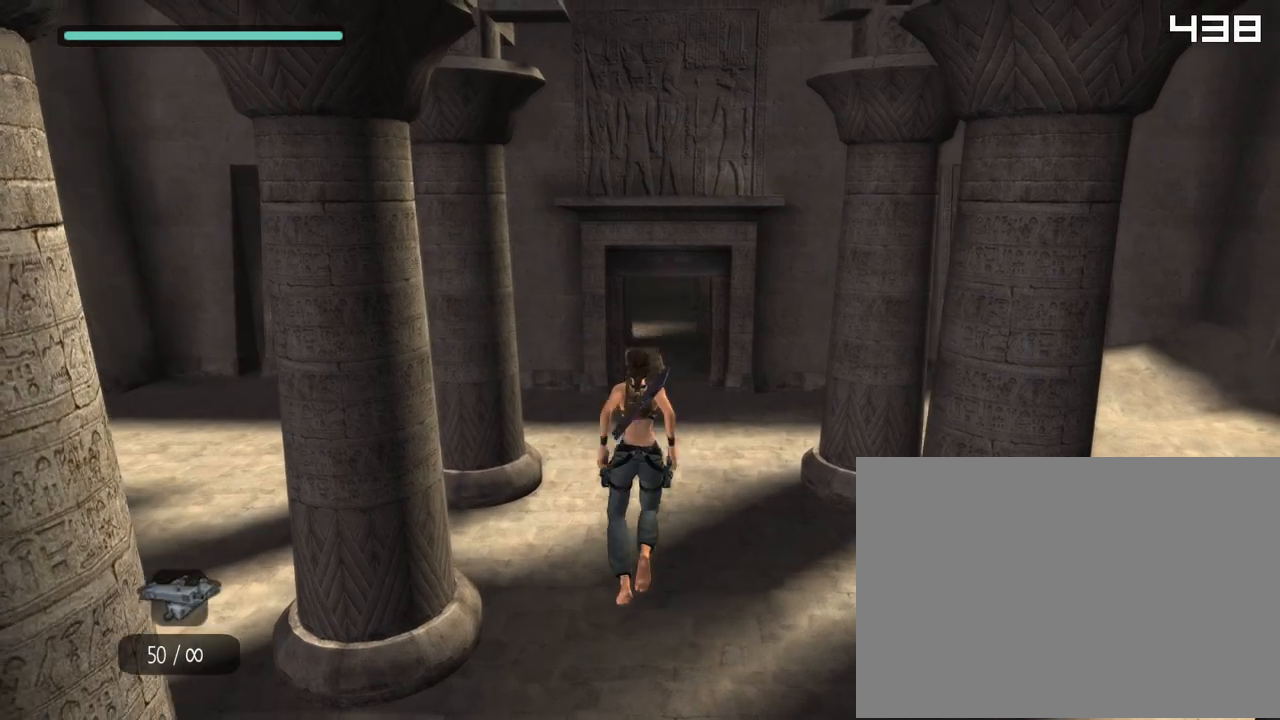
{"buttons": [], "left_stick": "center", "right_stick": "down", "events": [[50, "CROSS", "up"], [183, "right_stick", "down"], [217, "DPAD_UP", "up"]]}
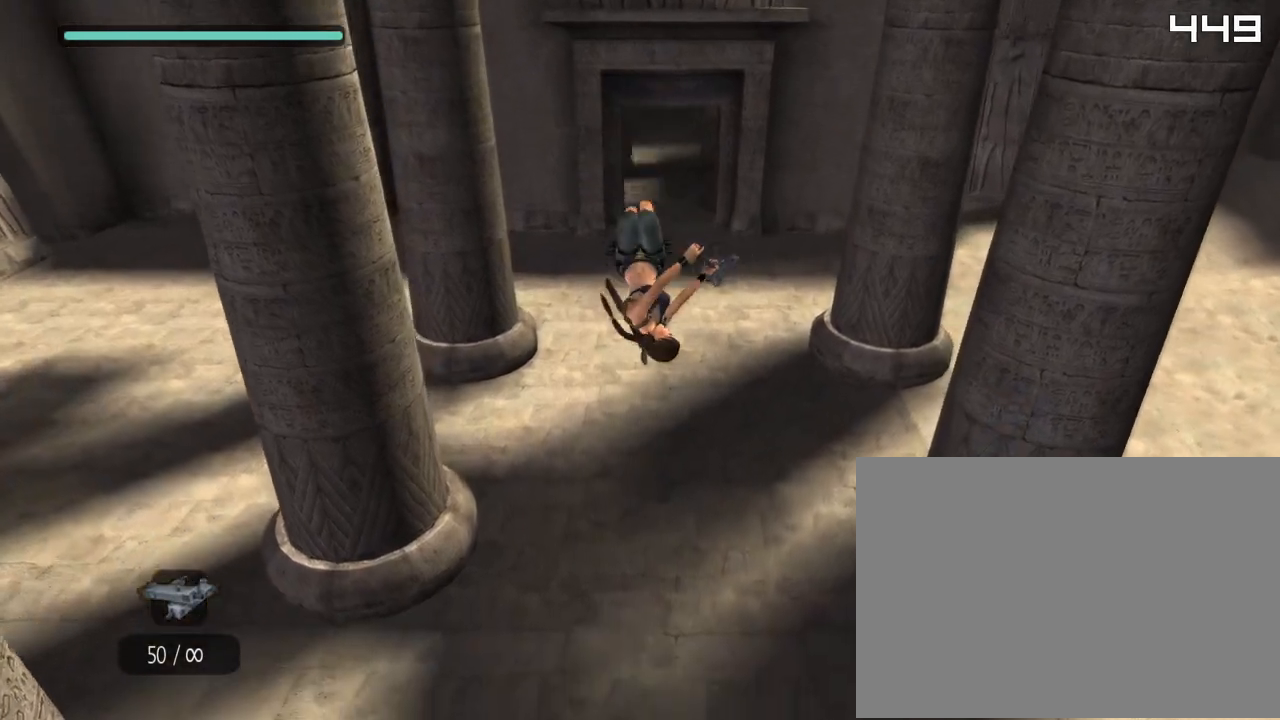
{"buttons": [], "left_stick": "center", "right_stick": "center", "events": [[150, "right_stick", "center"], [250, "right_stick", "up"], [300, "right_stick", "center"]]}
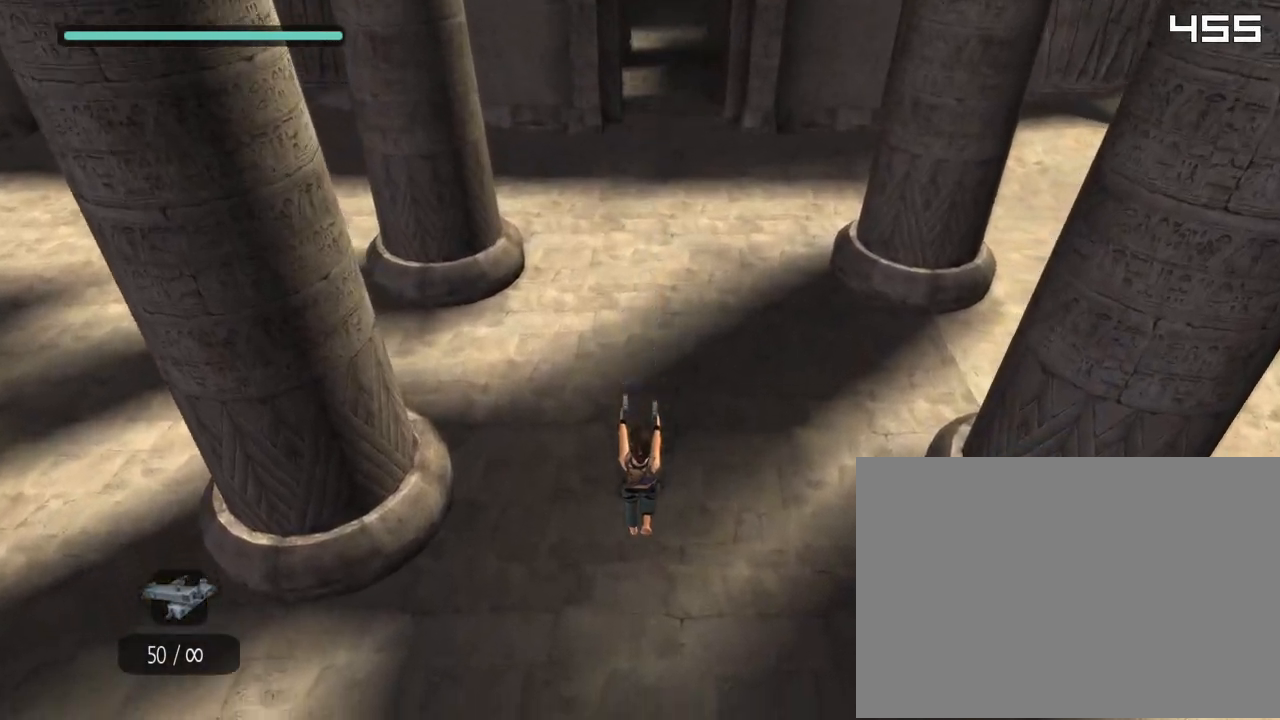
{"buttons": ["DPAD_UP"], "left_stick": "center", "right_stick": "center", "events": [[133, "right_stick", "up"], [233, "DPAD_RIGHT", "down"], [283, "DPAD_UP", "down"], [300, "SQUARE", "down"], [300, "right_stick", "center"], [333, "DPAD_RIGHT", "up"], [383, "SQUARE", "up"], [383, "right_stick", "up"], [500, "right_stick", "center"]]}
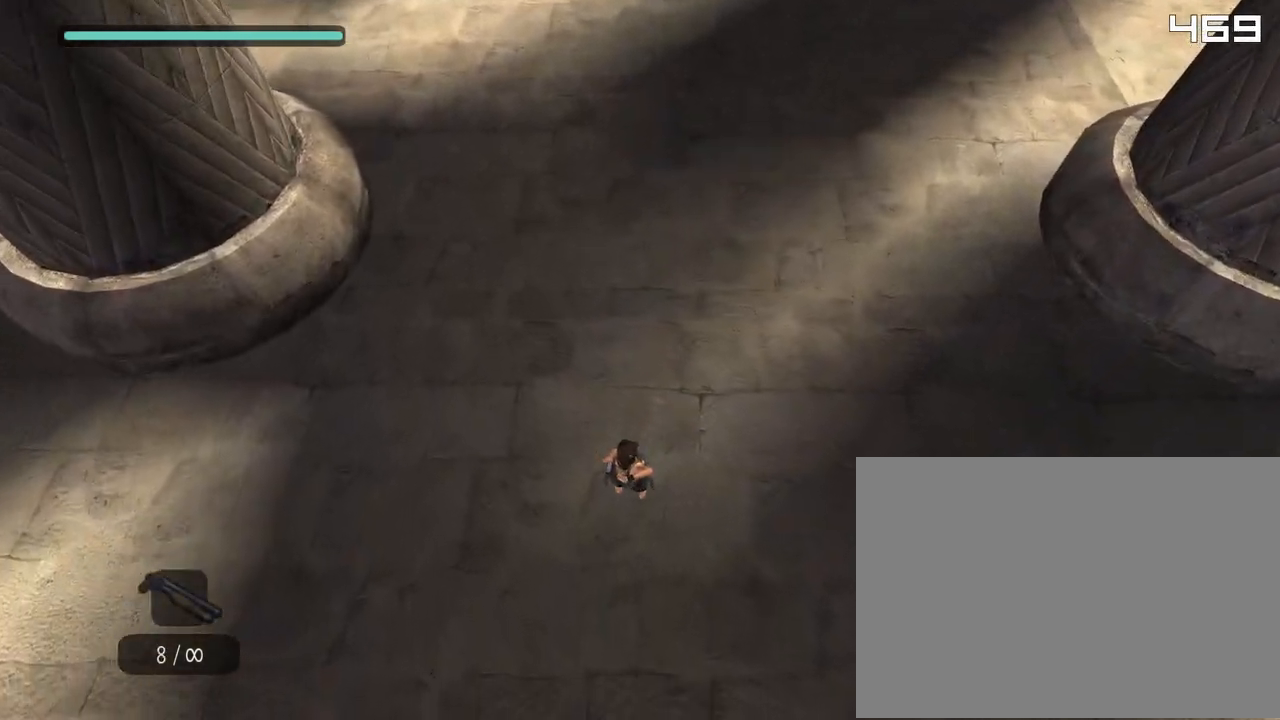
{"buttons": ["DPAD_UP"], "left_stick": "center", "right_stick": "center", "events": [[17, "right_stick", "down-right"], [100, "right_stick", "center"], [217, "right_stick", "up"], [467, "right_stick", "center"]]}
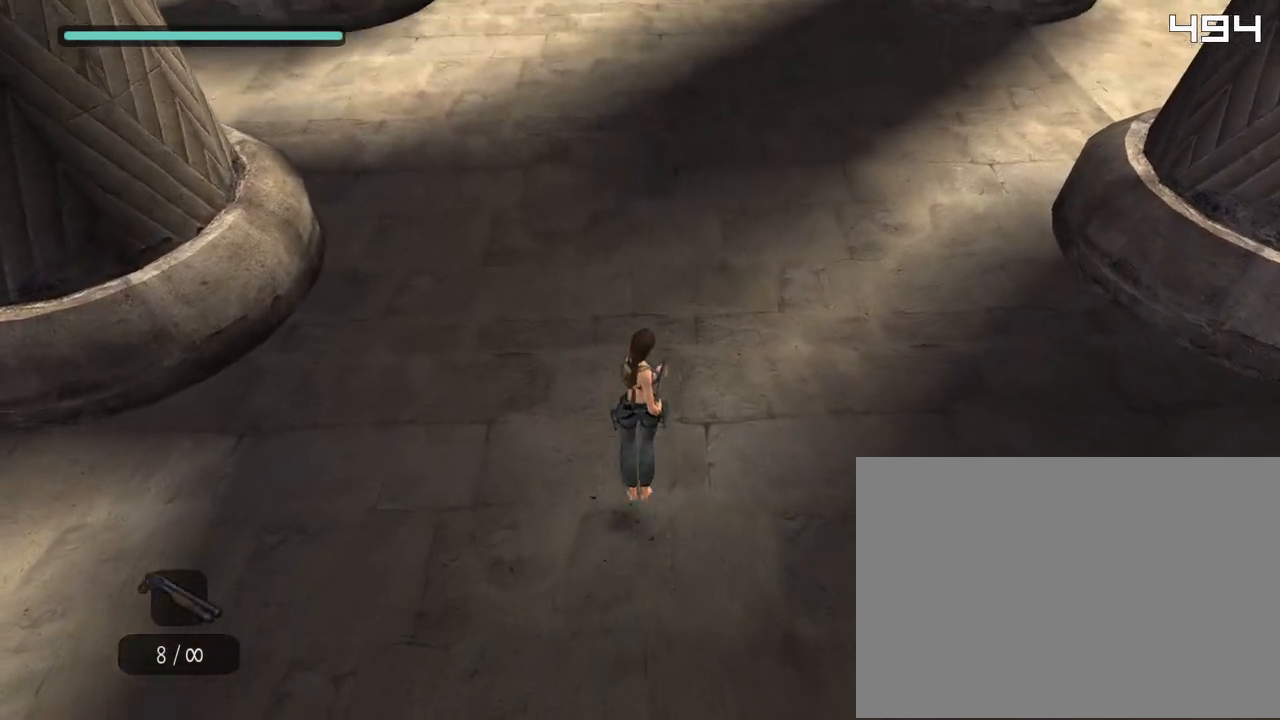
{"buttons": ["DPAD_UP"], "left_stick": "center", "right_stick": "center", "events": []}
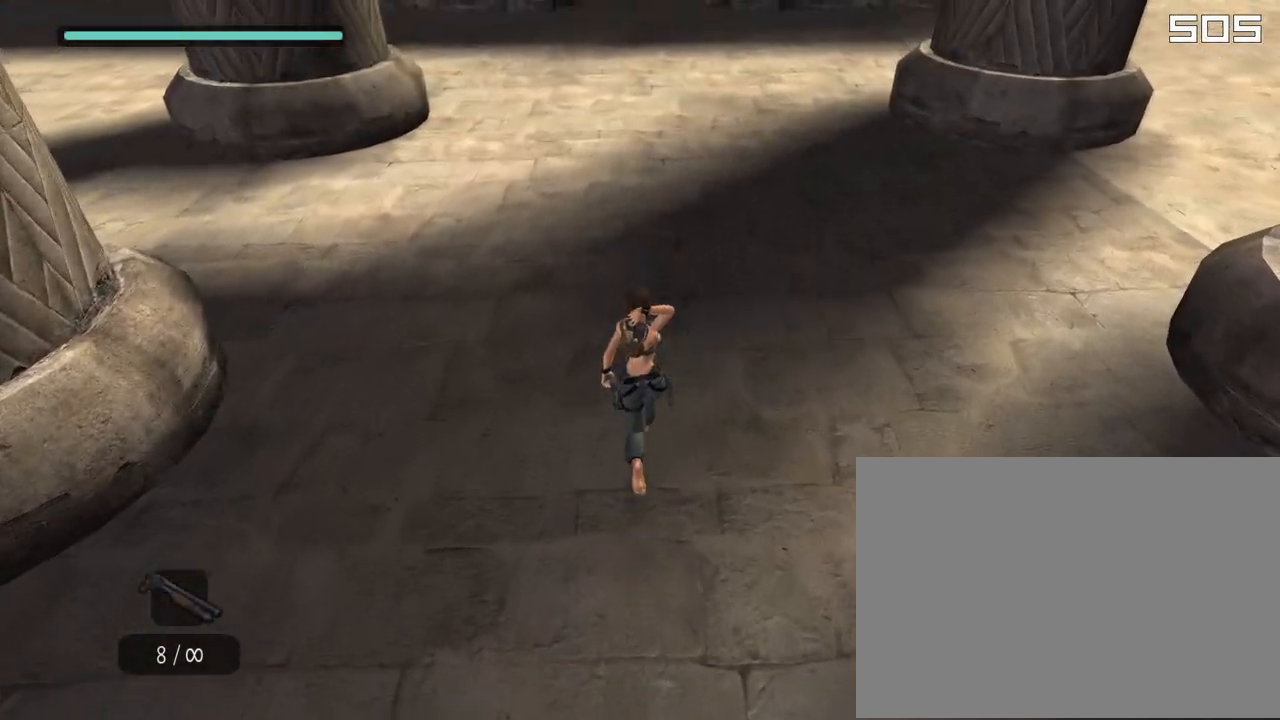
{"buttons": ["CROSS"], "left_stick": "center", "right_stick": "center", "events": [[267, "CROSS", "down"], [450, "DPAD_UP", "up"]]}
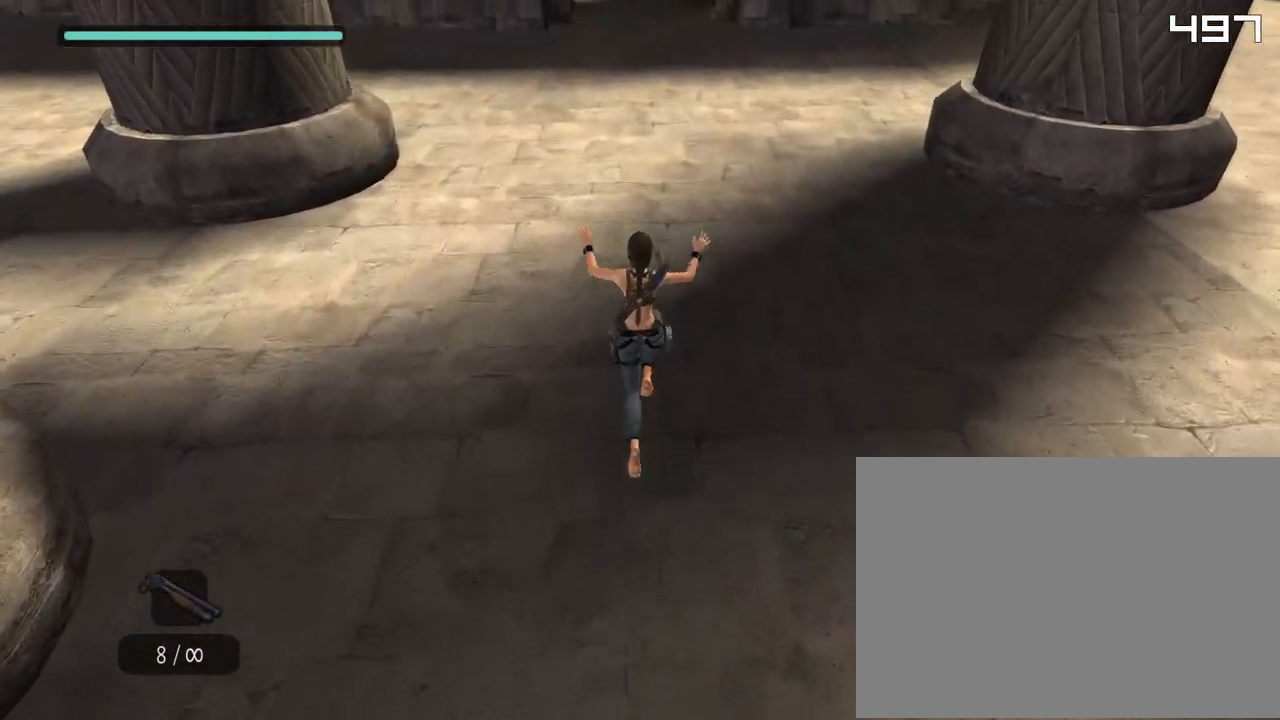
{"buttons": [], "left_stick": "up-right", "right_stick": "up", "events": [[200, "right_stick", "up"], [350, "CROSS", "up"], [400, "left_stick", "up-right"]]}
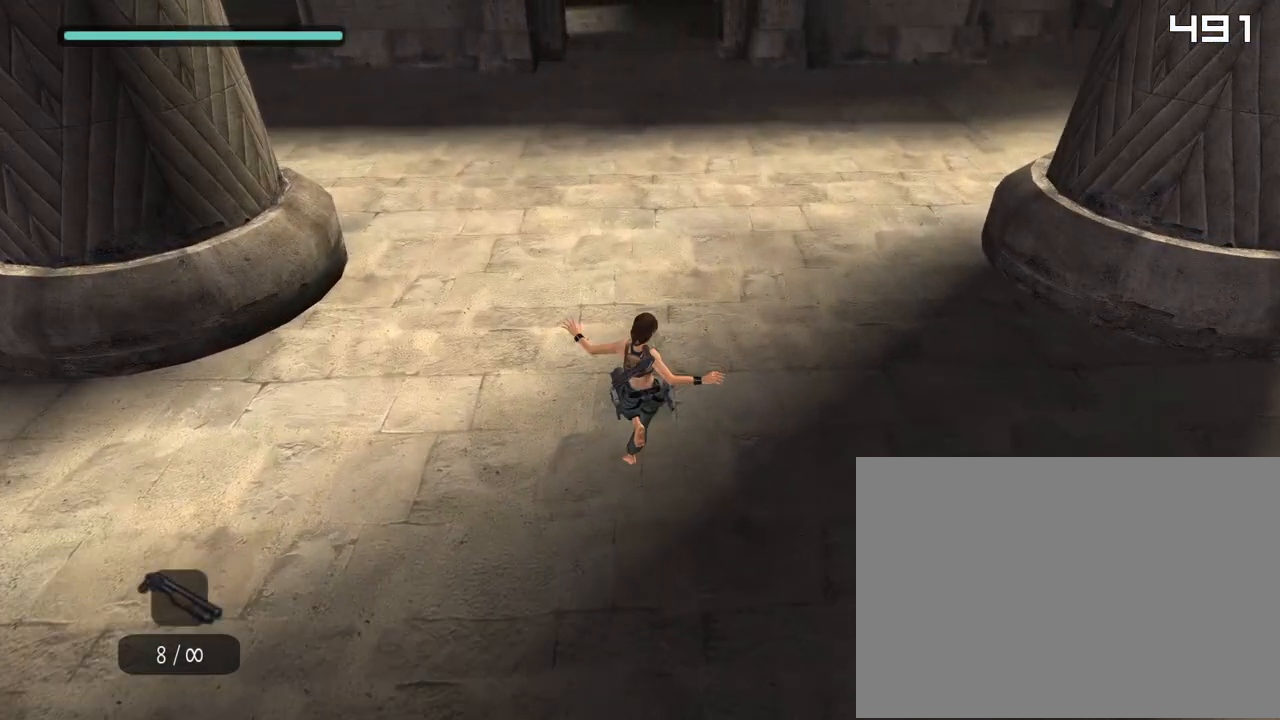
{"buttons": [], "left_stick": "up-right", "right_stick": "left", "events": [[33, "right_stick", "left"]]}
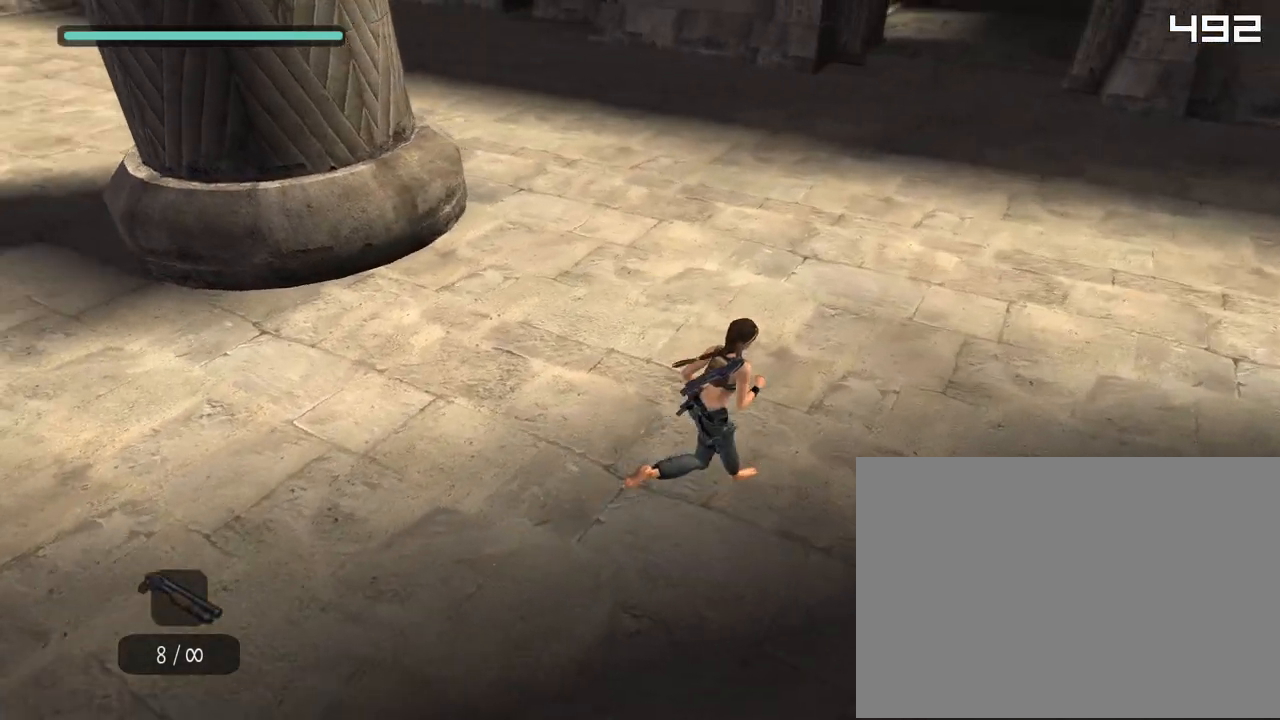
{"buttons": [], "left_stick": "up-right", "right_stick": "down-left", "events": [[200, "right_stick", "down-left"]]}
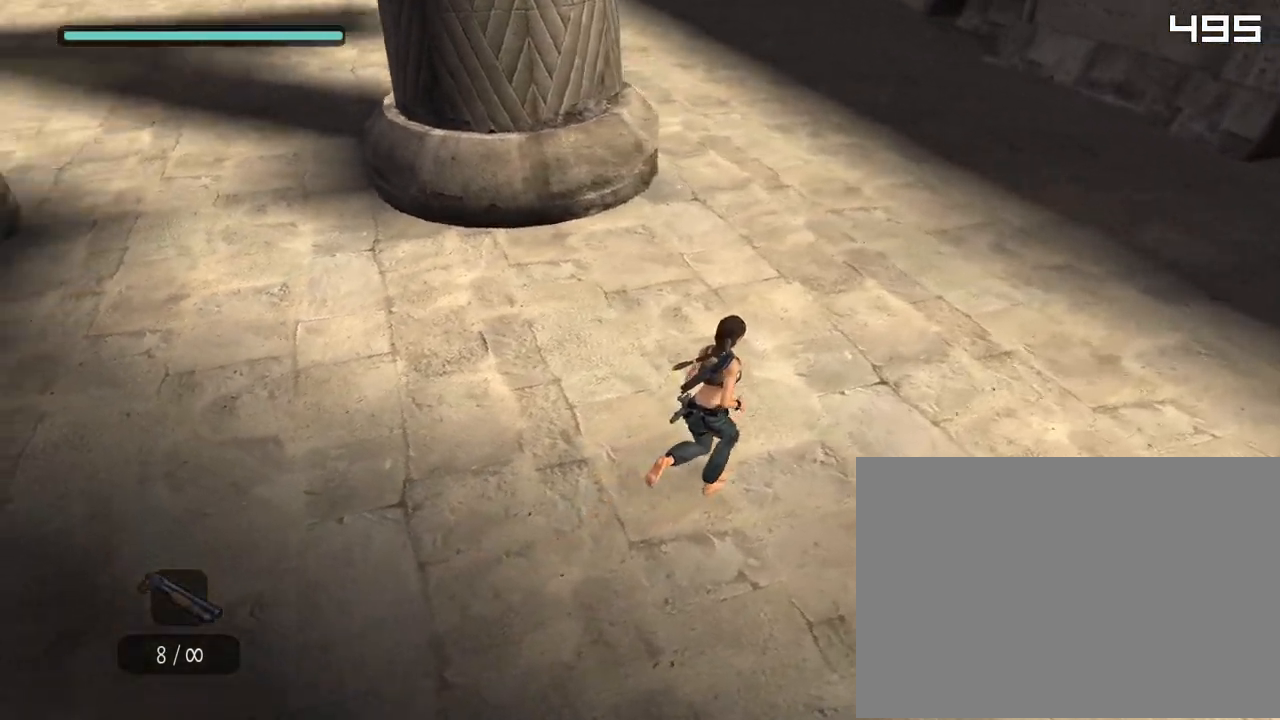
{"buttons": [], "left_stick": "center", "right_stick": "center", "events": [[200, "left_stick", "center"], [333, "right_stick", "up"], [450, "right_stick", "center"]]}
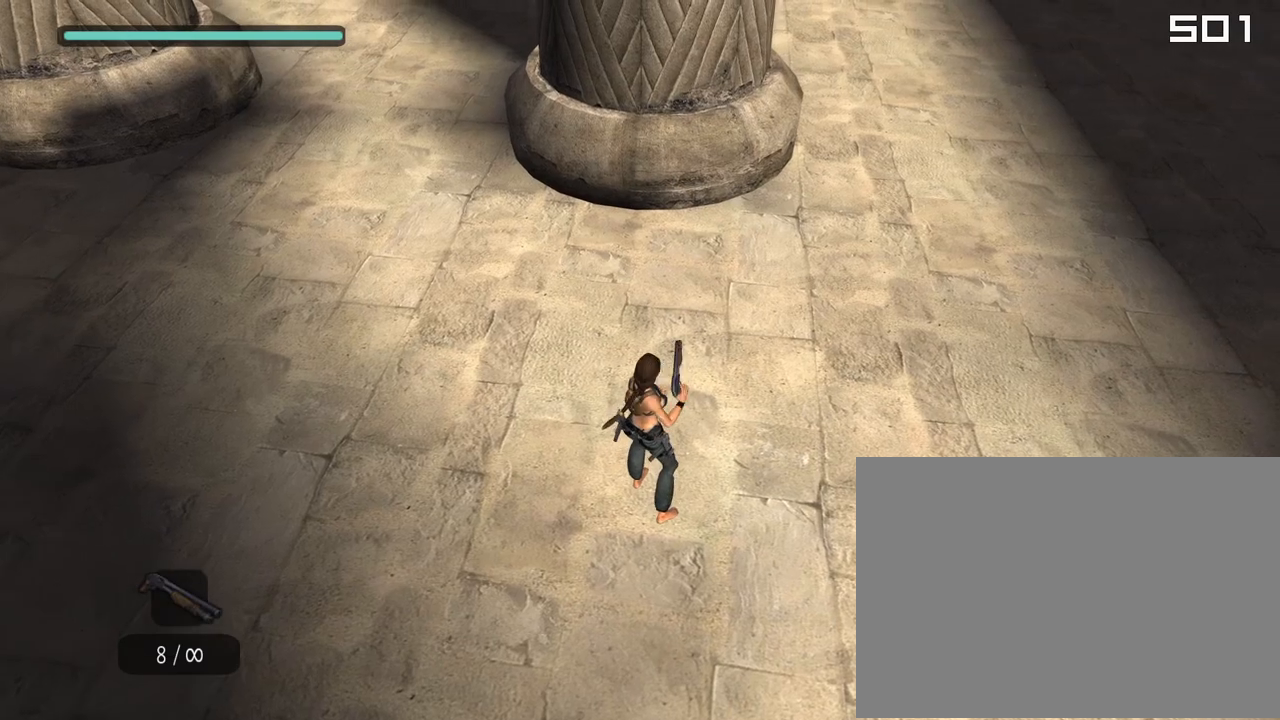
{"buttons": [], "left_stick": "center", "right_stick": "down-right", "events": [[67, "left_stick", "left"], [150, "right_stick", "down-right"], [183, "left_stick", "down-left"], [367, "left_stick", "center"]]}
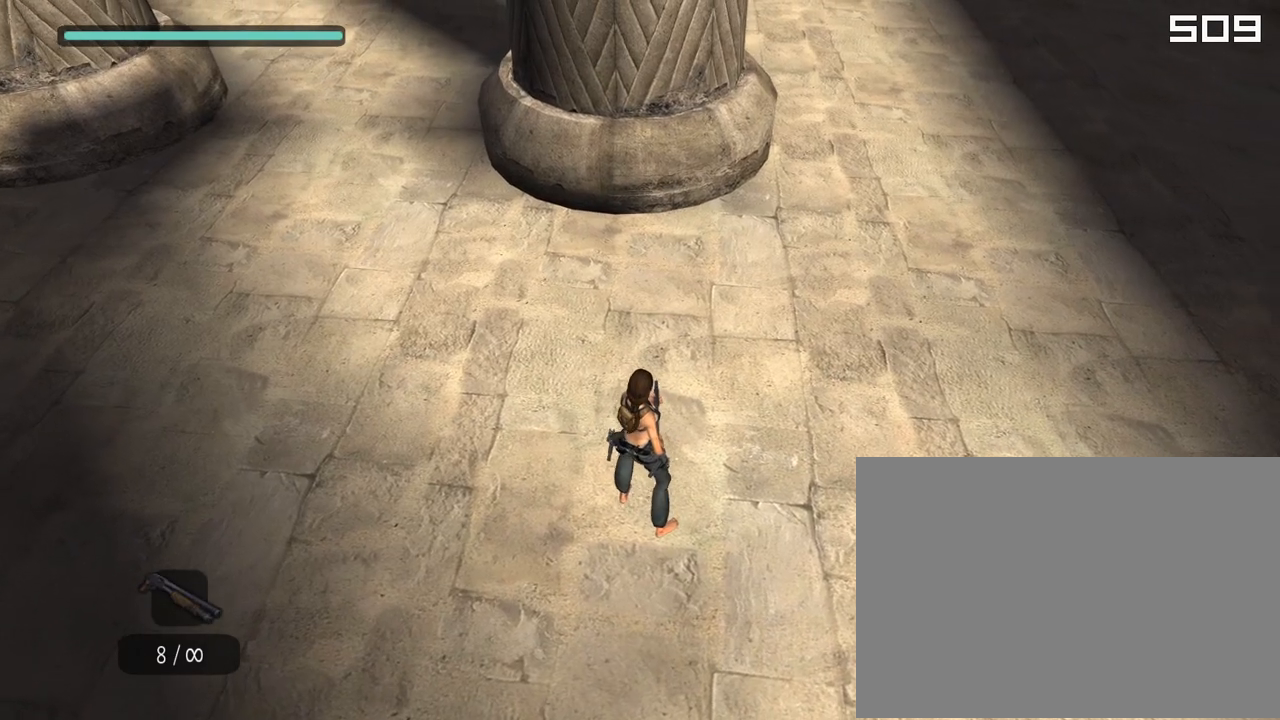
{"buttons": [], "left_stick": "down-left", "right_stick": "down", "events": [[50, "DPAD_RIGHT", "down"], [150, "DPAD_RIGHT", "up"], [417, "left_stick", "down-left"], [450, "right_stick", "down"]]}
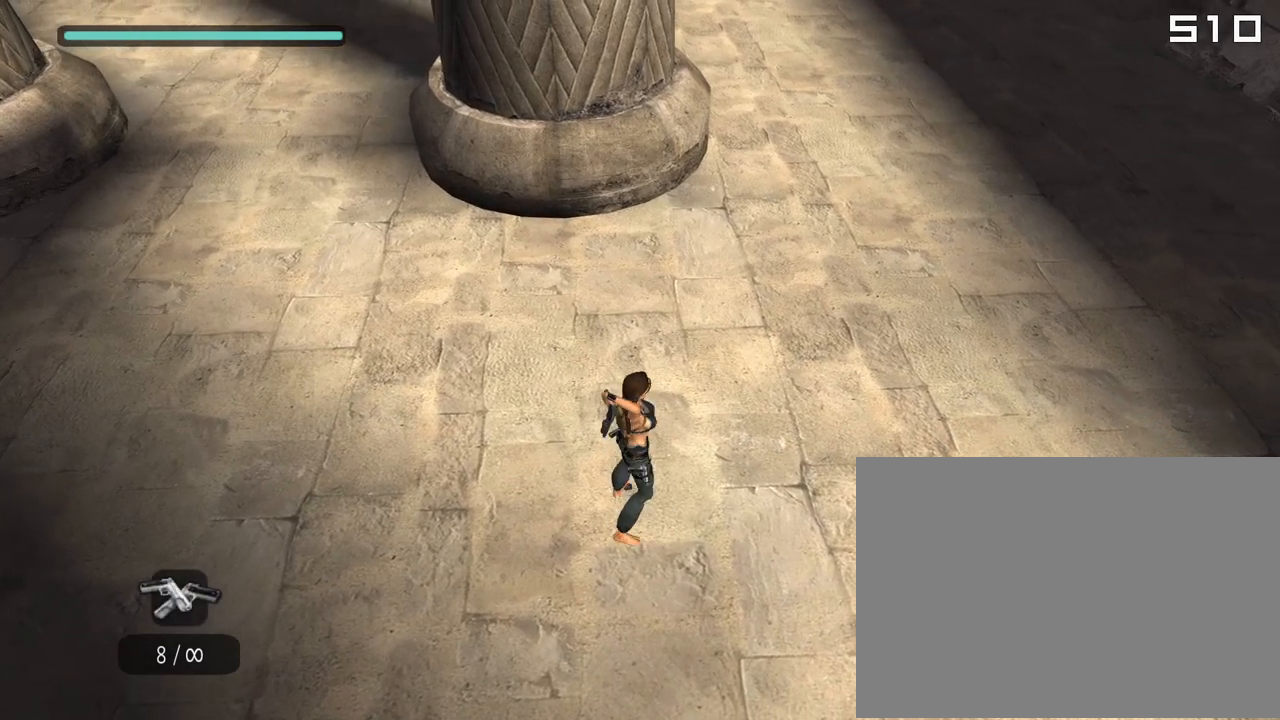
{"buttons": [], "left_stick": "center", "right_stick": "down", "events": [[117, "left_stick", "down"], [250, "left_stick", "up"], [417, "left_stick", "center"]]}
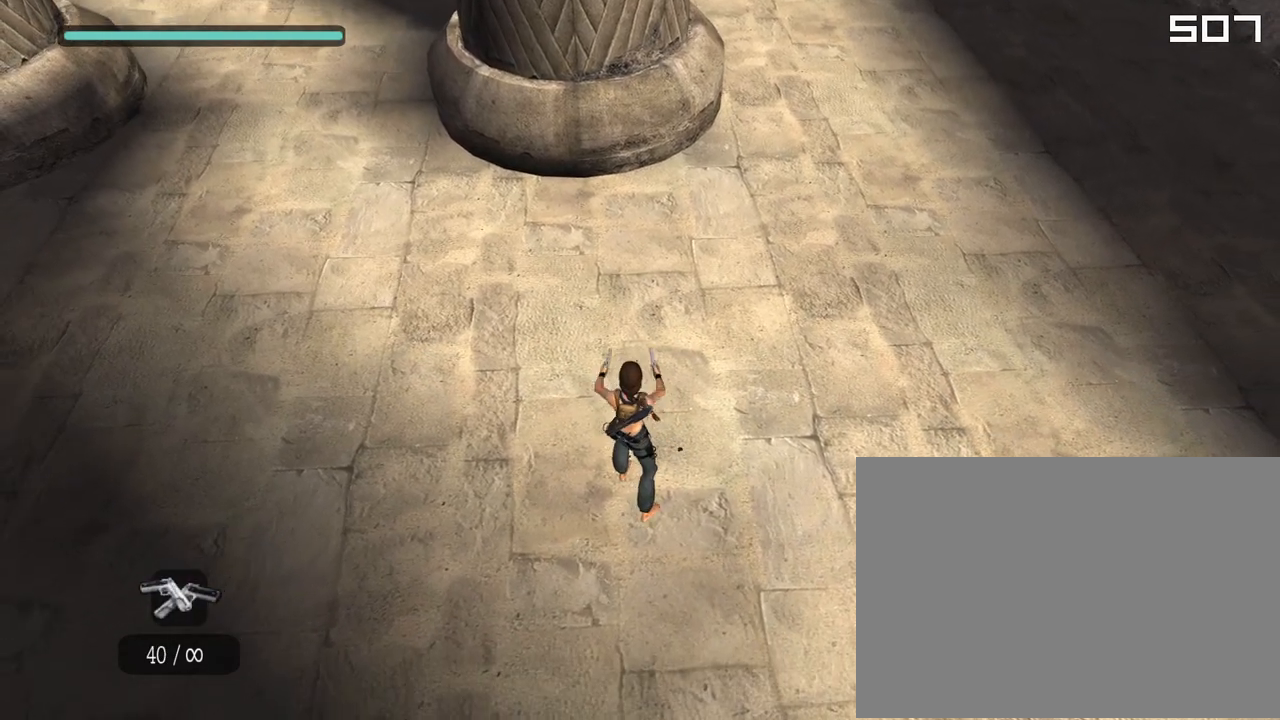
{"buttons": [], "left_stick": "center", "right_stick": "up", "events": [[83, "left_stick", "up"], [133, "left_stick", "center"], [183, "left_stick", "up"], [283, "left_stick", "center"], [350, "right_stick", "center"], [417, "right_stick", "up"]]}
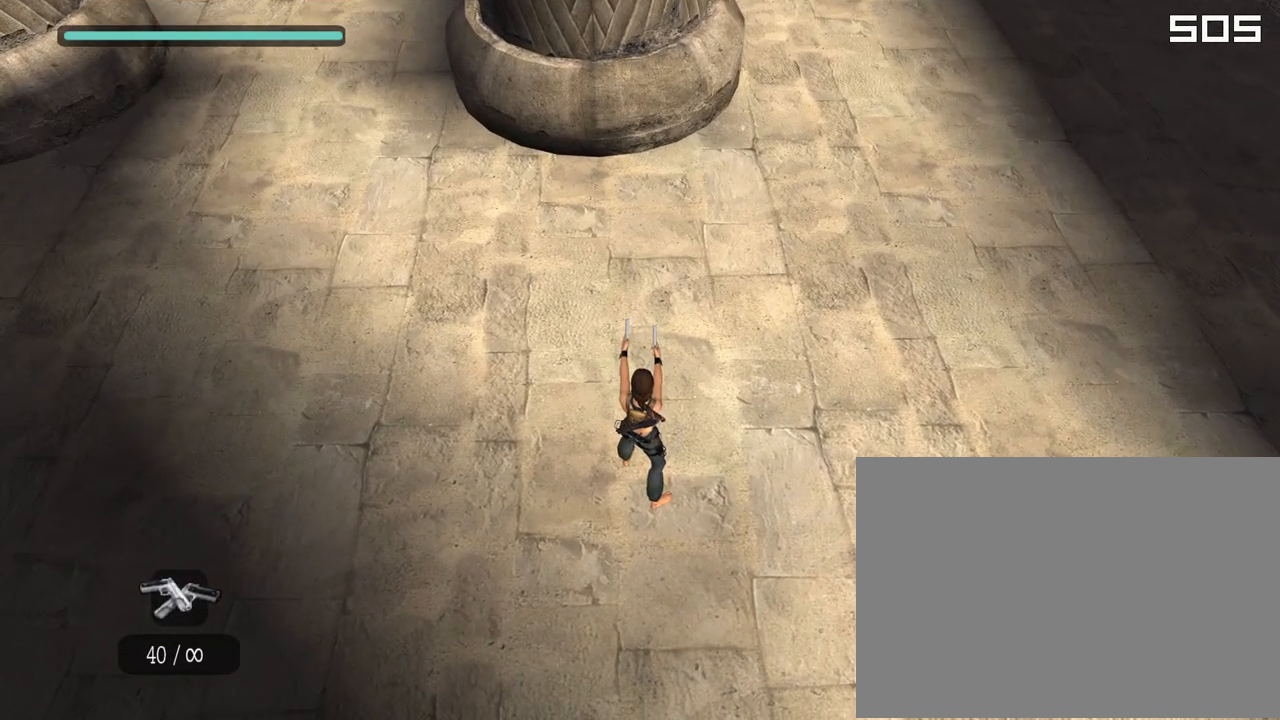
{"buttons": [], "left_stick": "center", "right_stick": "center", "events": [[17, "right_stick", "center"], [83, "right_stick", "down"], [233, "right_stick", "center"], [317, "right_stick", "down"], [450, "right_stick", "center"]]}
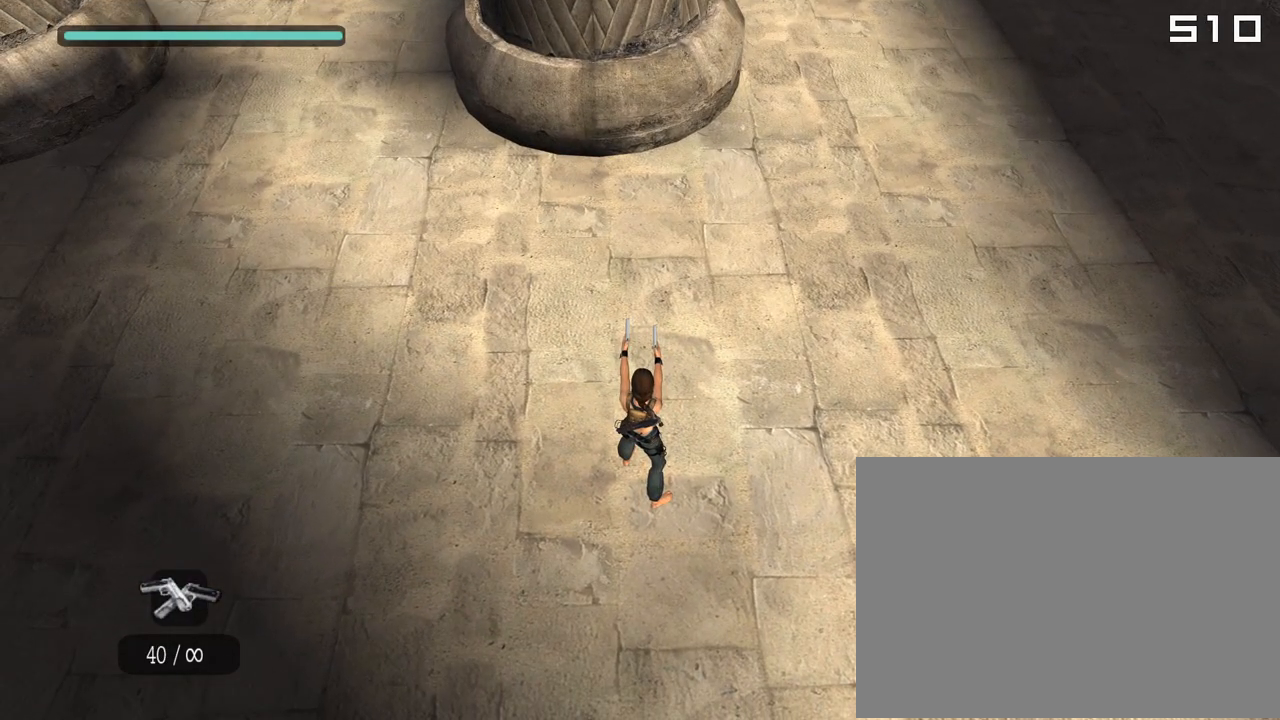
{"buttons": [], "left_stick": "center", "right_stick": "up", "events": [[33, "right_stick", "down"], [167, "left_stick", "down-left"], [400, "right_stick", "up"], [417, "left_stick", "center"]]}
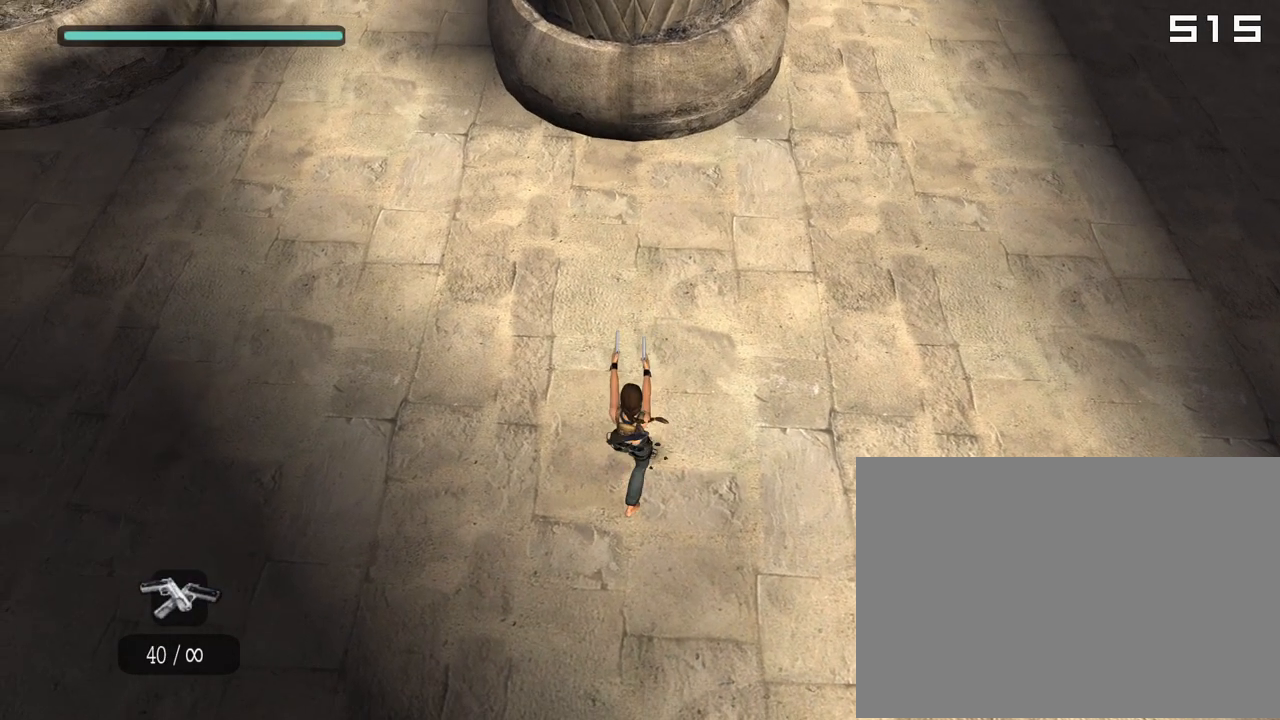
{"buttons": [], "left_stick": "up", "right_stick": "up", "events": [[33, "left_stick", "up"]]}
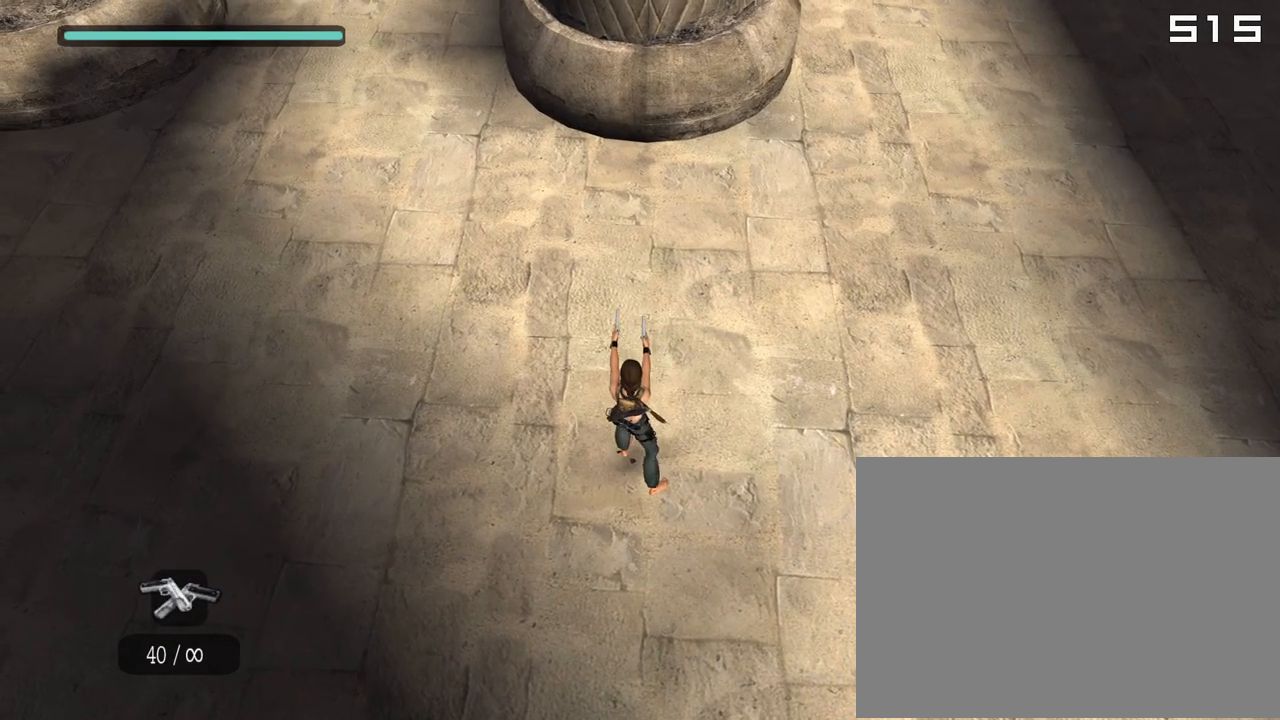
{"buttons": [], "left_stick": "center", "right_stick": "up", "events": [[50, "left_stick", "center"]]}
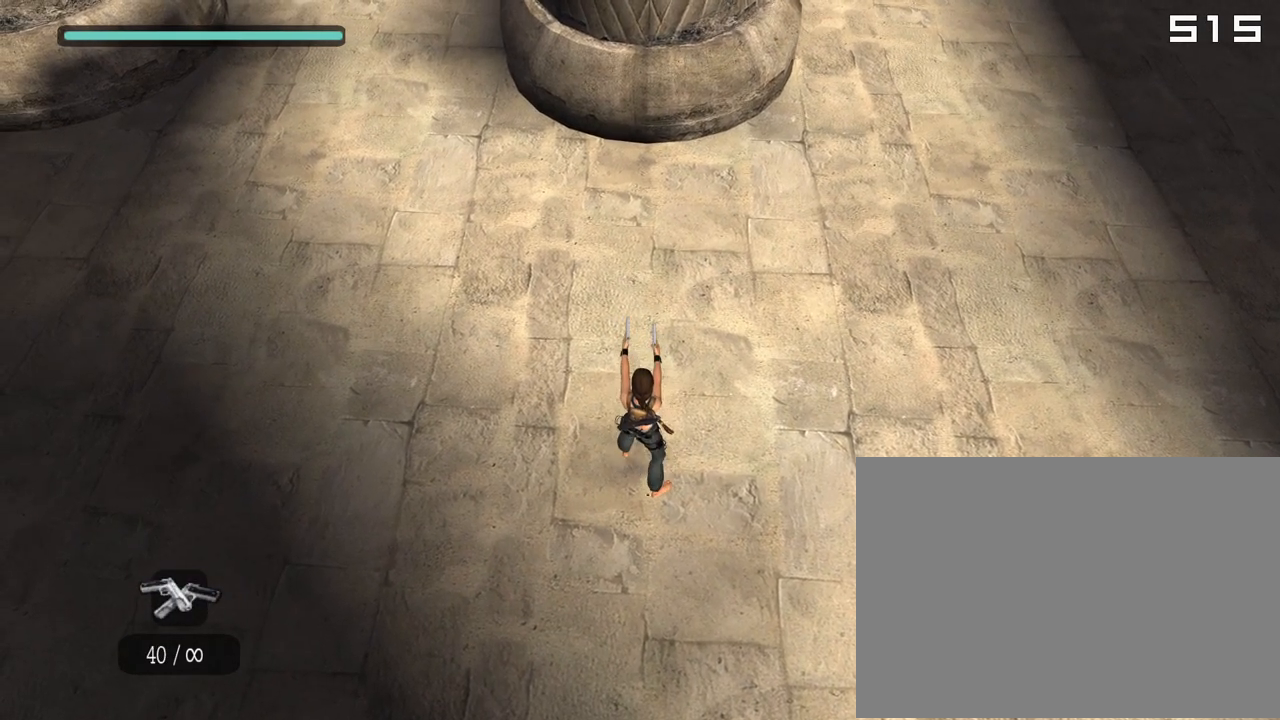
{"buttons": [], "left_stick": "center", "right_stick": "up", "events": []}
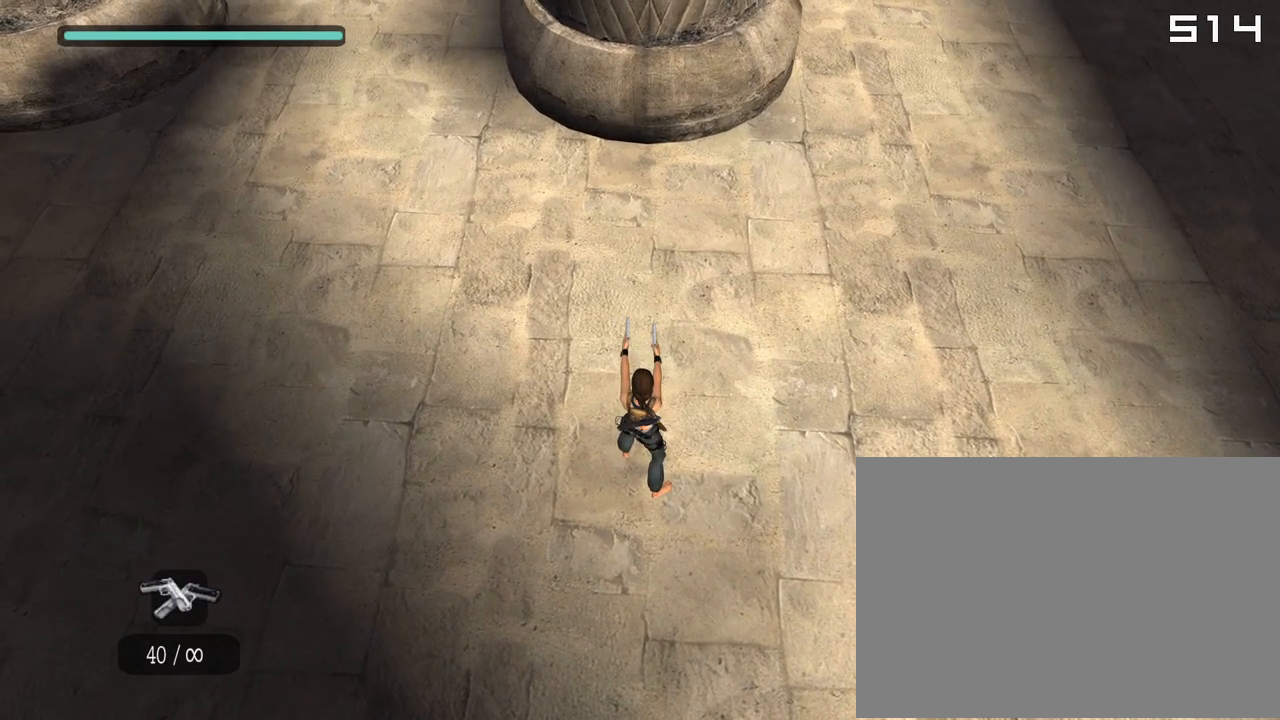
{"buttons": [], "left_stick": "center", "right_stick": "up", "events": []}
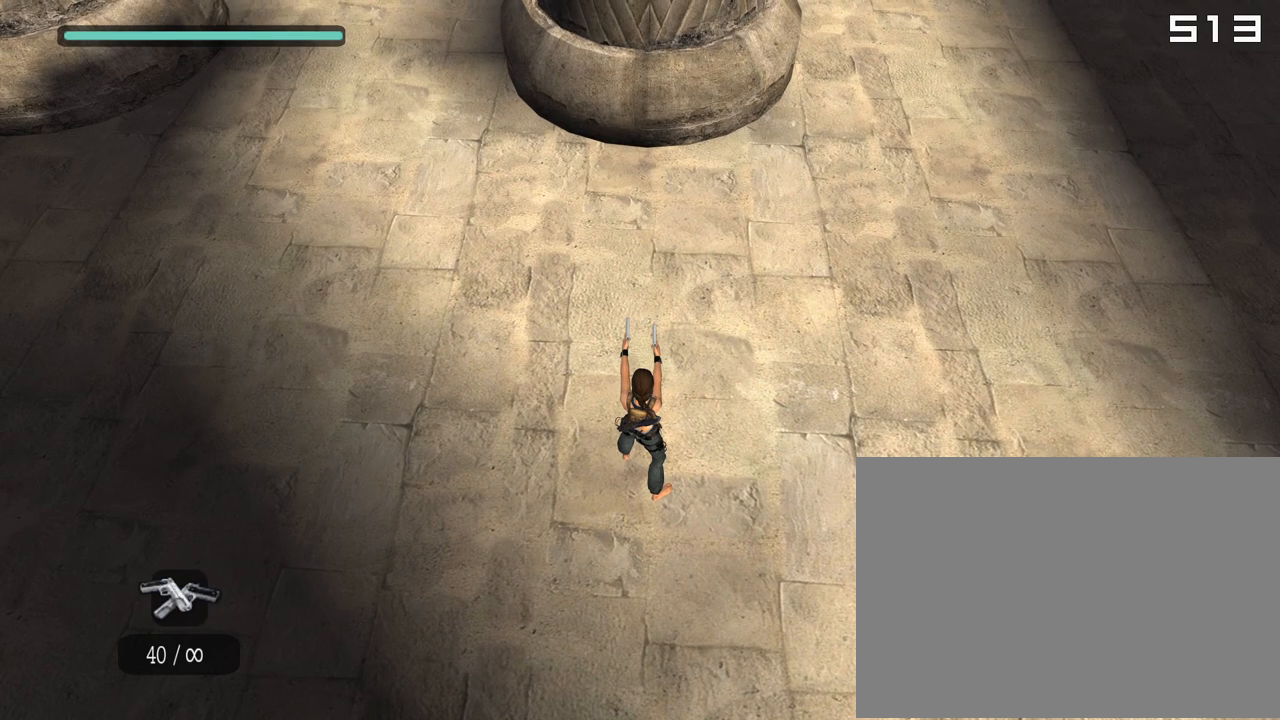
{"buttons": [], "left_stick": "center", "right_stick": "up", "events": []}
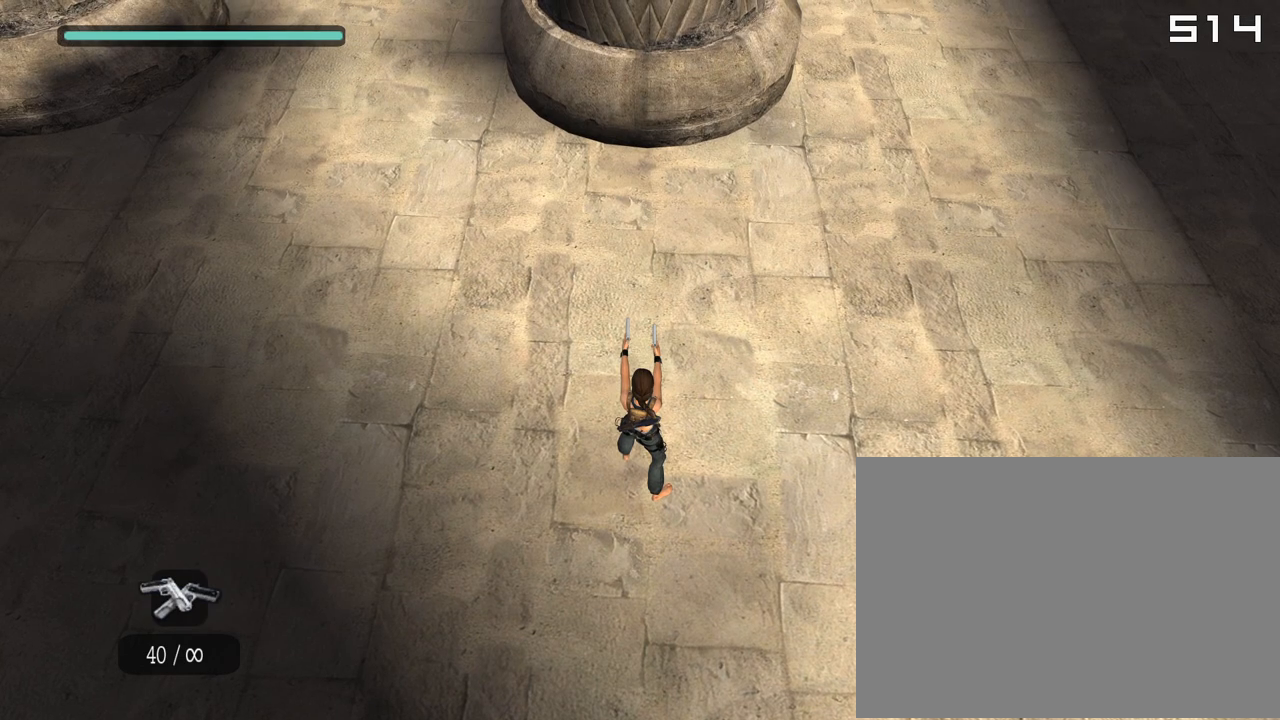
{"buttons": [], "left_stick": "center", "right_stick": "up", "events": []}
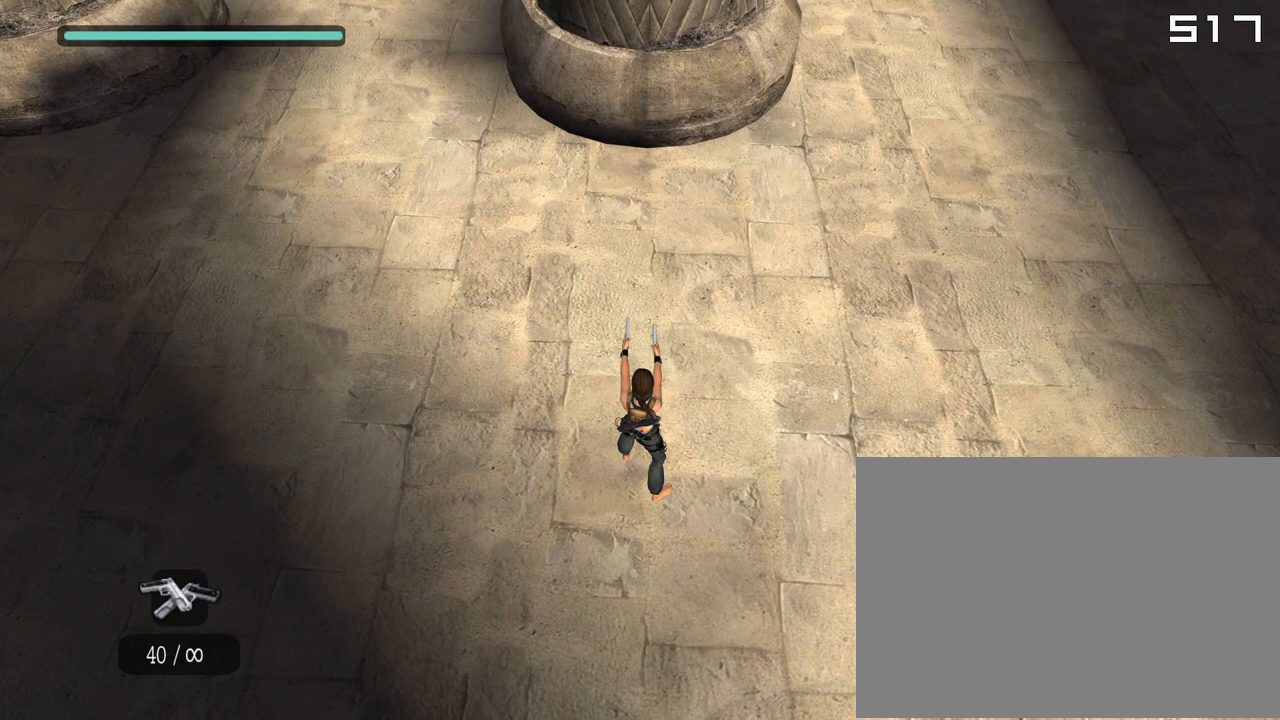
{"buttons": [], "left_stick": "center", "right_stick": "up", "events": []}
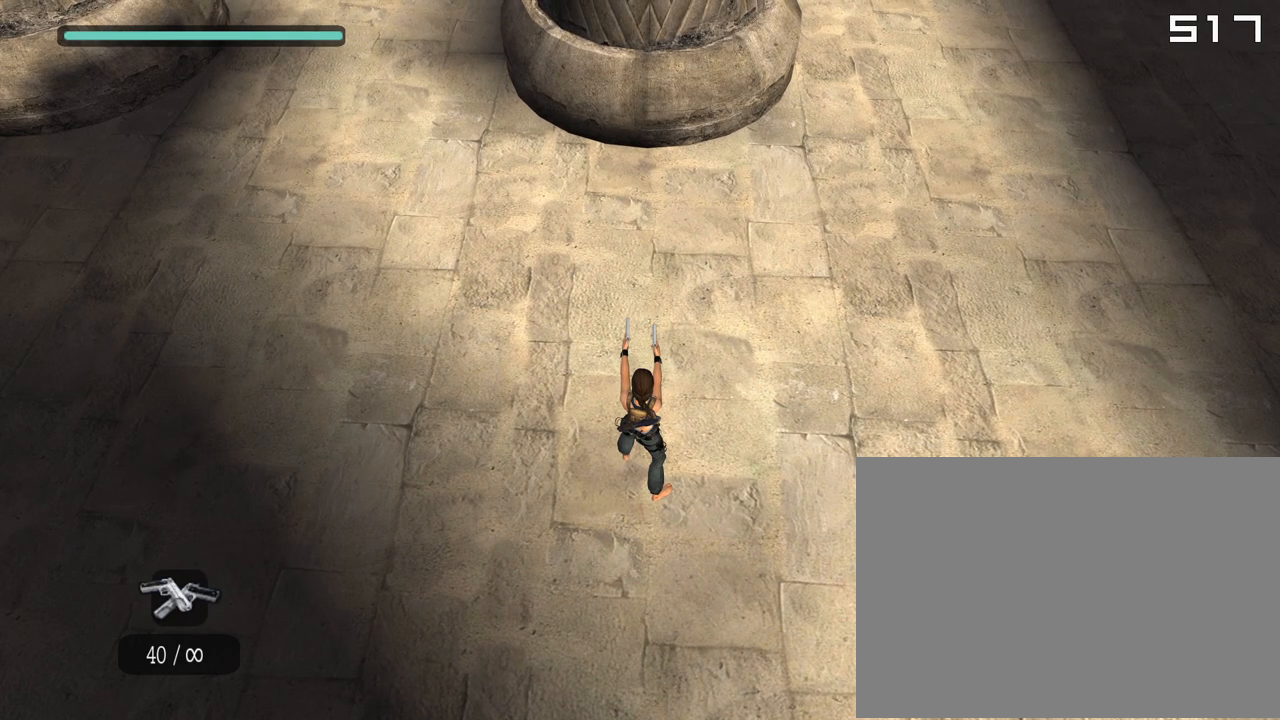
{"buttons": [], "left_stick": "center", "right_stick": "up", "events": []}
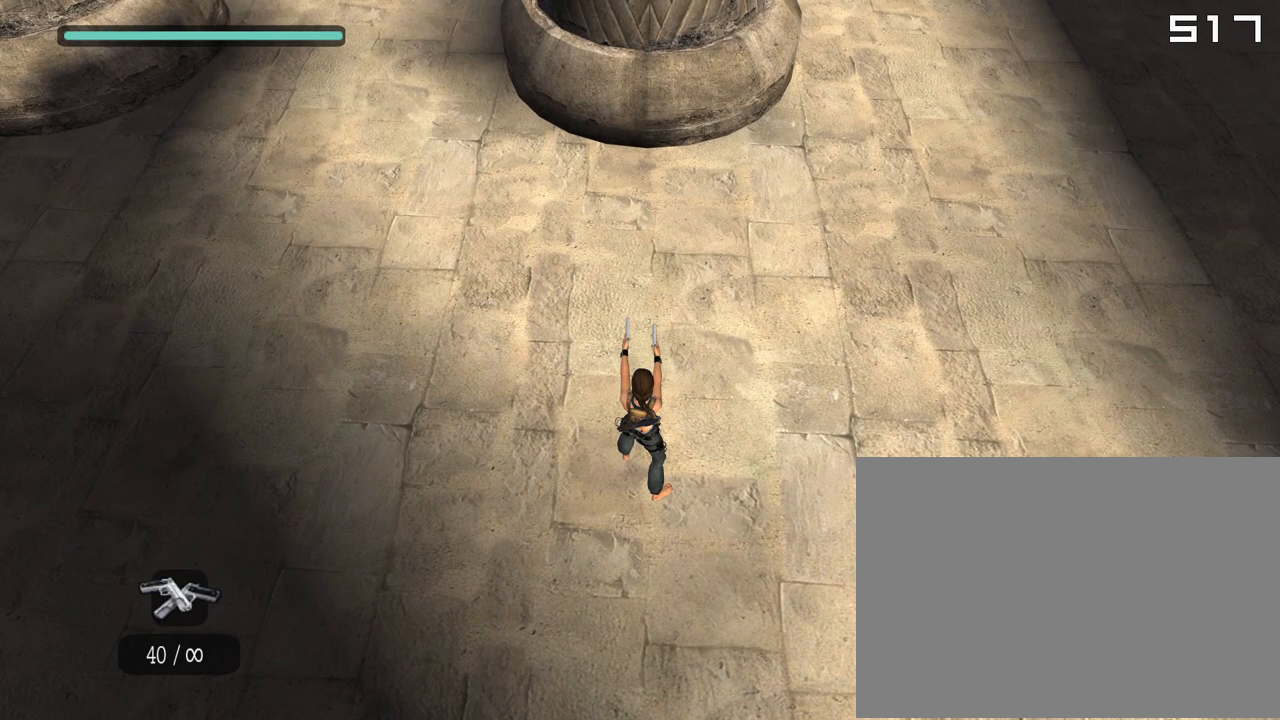
{"buttons": [], "left_stick": "center", "right_stick": "up", "events": []}
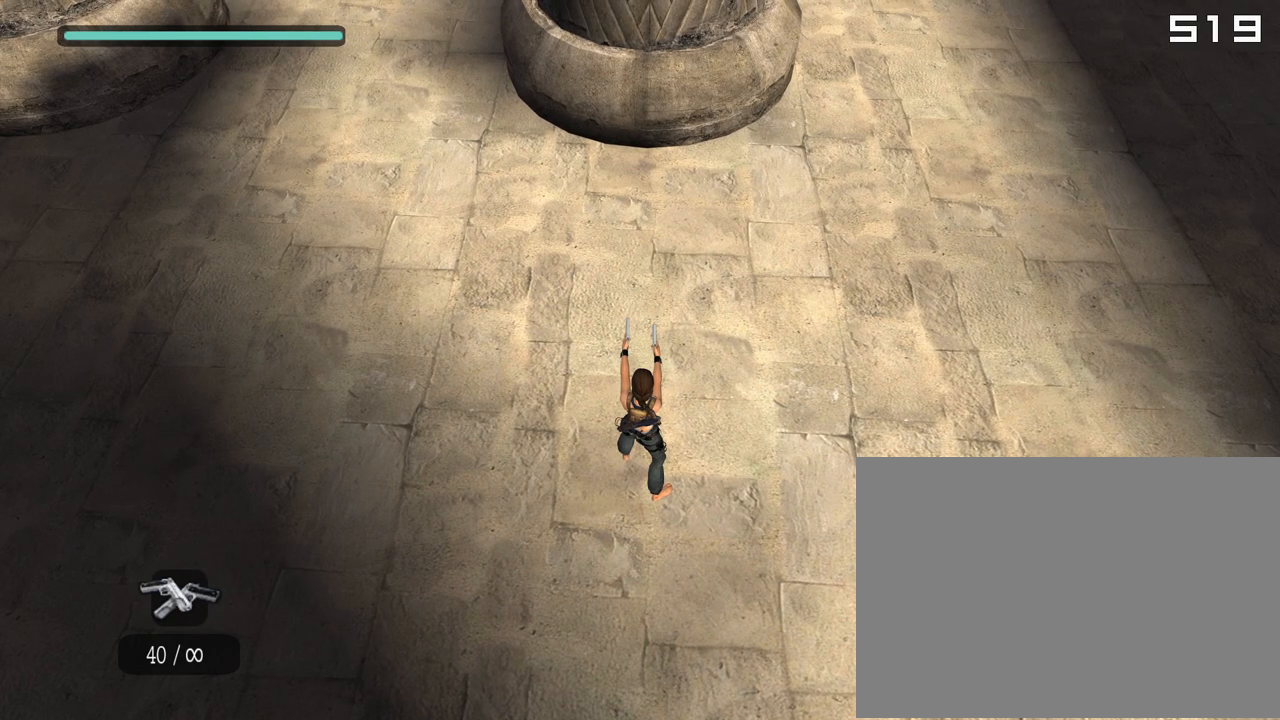
{"buttons": [], "left_stick": "center", "right_stick": "up", "events": []}